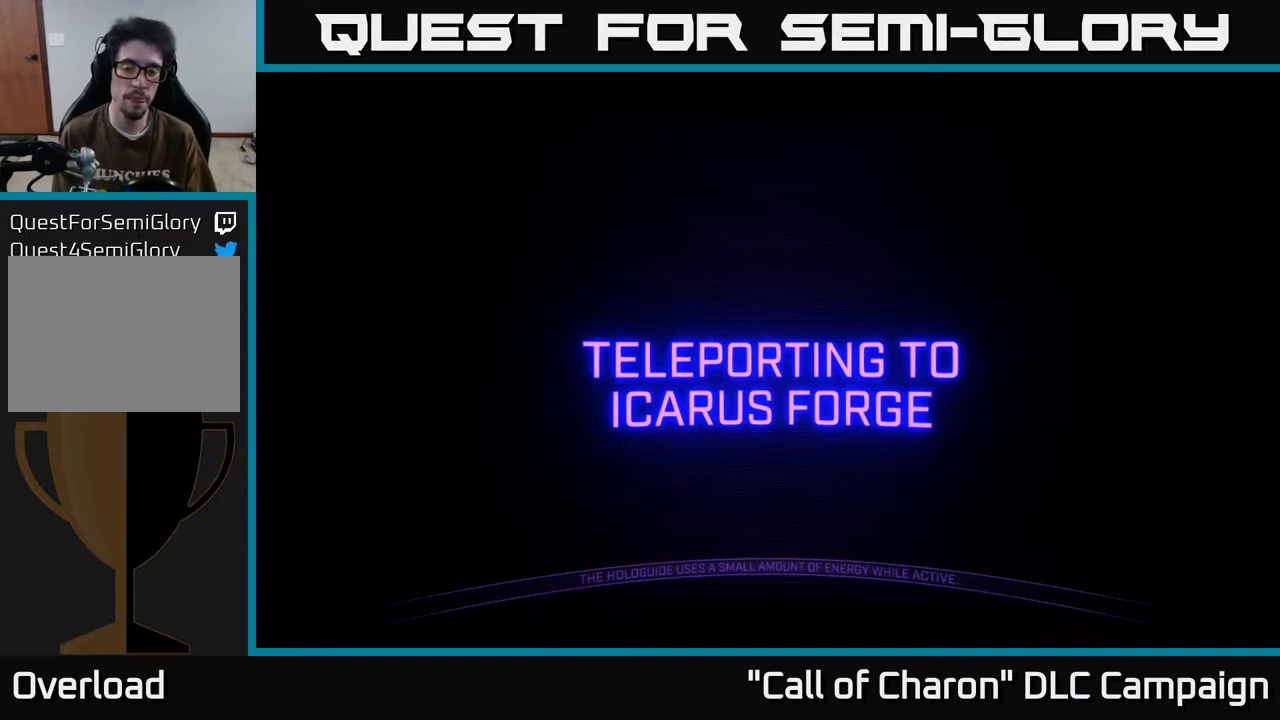
Gameplay with a controller (Xbox layout); each line is a JSON object with the inputs held at the frame after it. "events" lists button and stick changes between this image and that frame as [ms after this image, input, new state], when the widget could be followed in between.
{"buttons": ["L2"], "left_stick": "center", "right_stick": "center", "events": [[150, "L2", "down"], [217, "L2", "up"], [433, "L2", "down"]]}
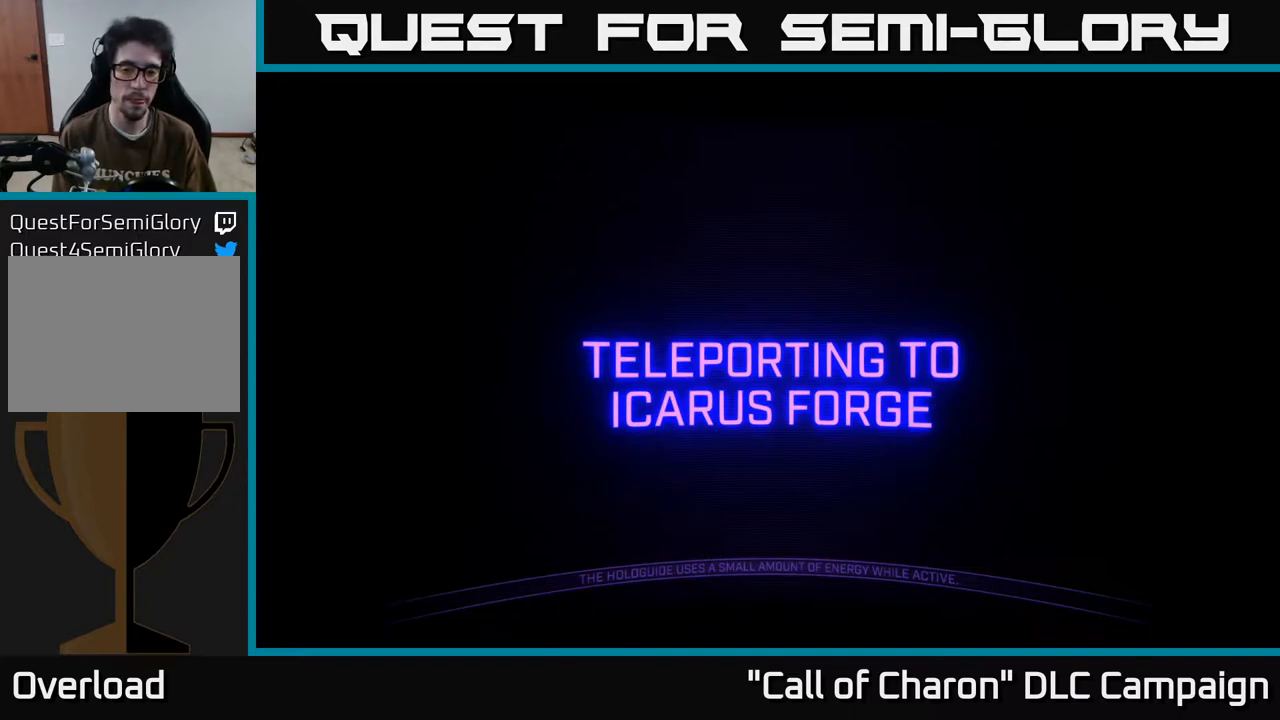
{"buttons": ["L2"], "left_stick": "center", "right_stick": "center", "events": [[150, "L2", "up"], [150, "R2", "down"], [367, "R2", "up"], [400, "L2", "down"]]}
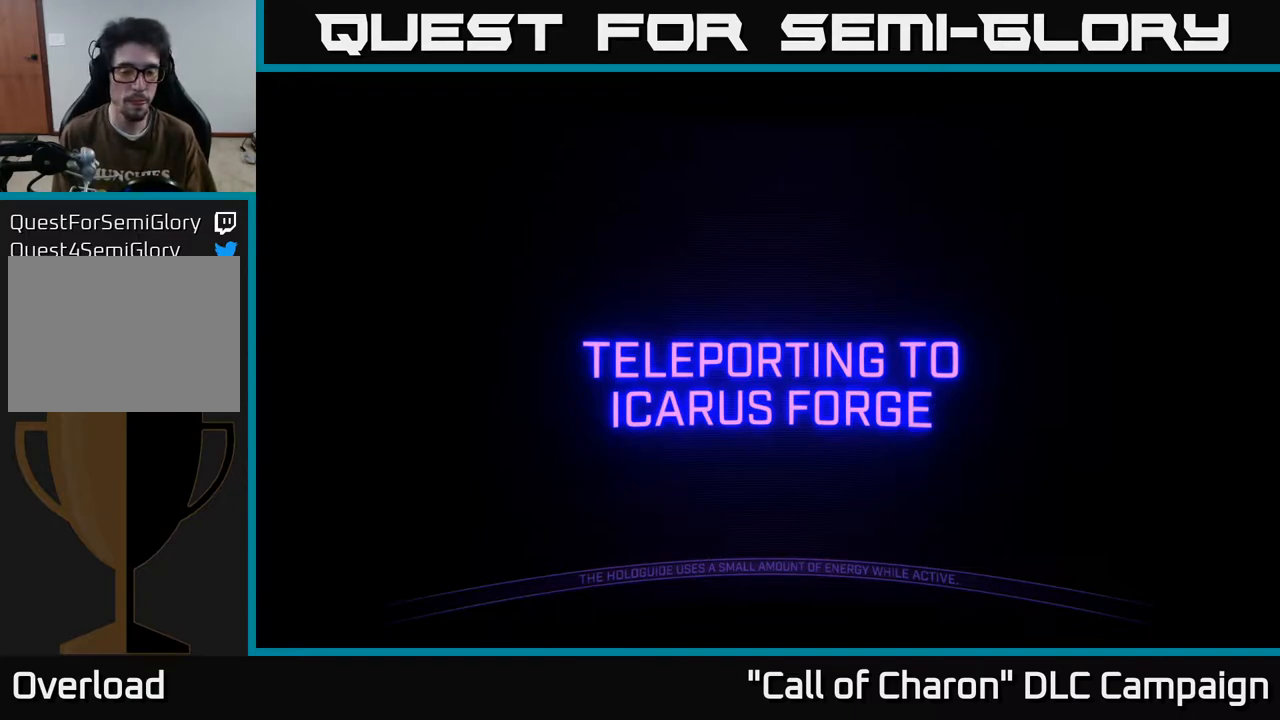
{"buttons": ["L2"], "left_stick": "center", "right_stick": "center", "events": [[33, "L2", "up"], [167, "R2", "down"], [383, "R2", "up"], [433, "L2", "down"]]}
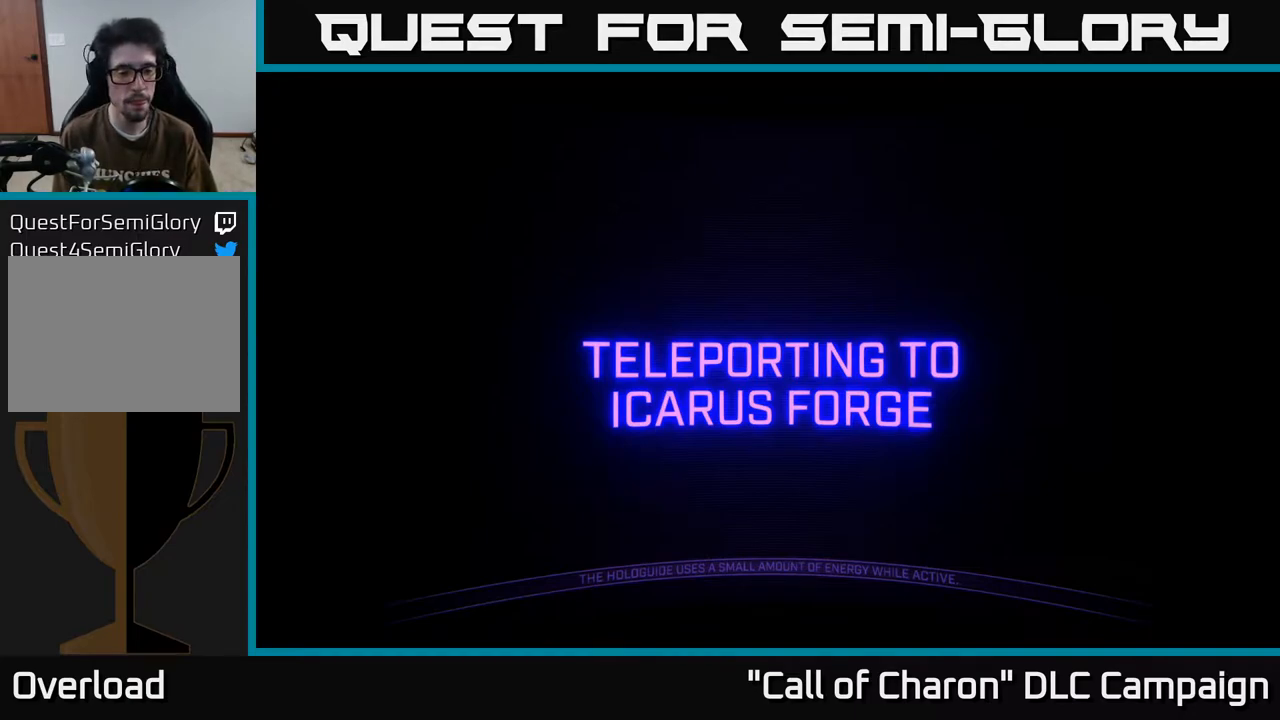
{"buttons": ["R2"], "left_stick": "center", "right_stick": "center", "events": [[17, "R2", "down"], [33, "L2", "up"], [100, "R2", "up"], [150, "L2", "down"], [267, "L2", "up"], [383, "R2", "down"]]}
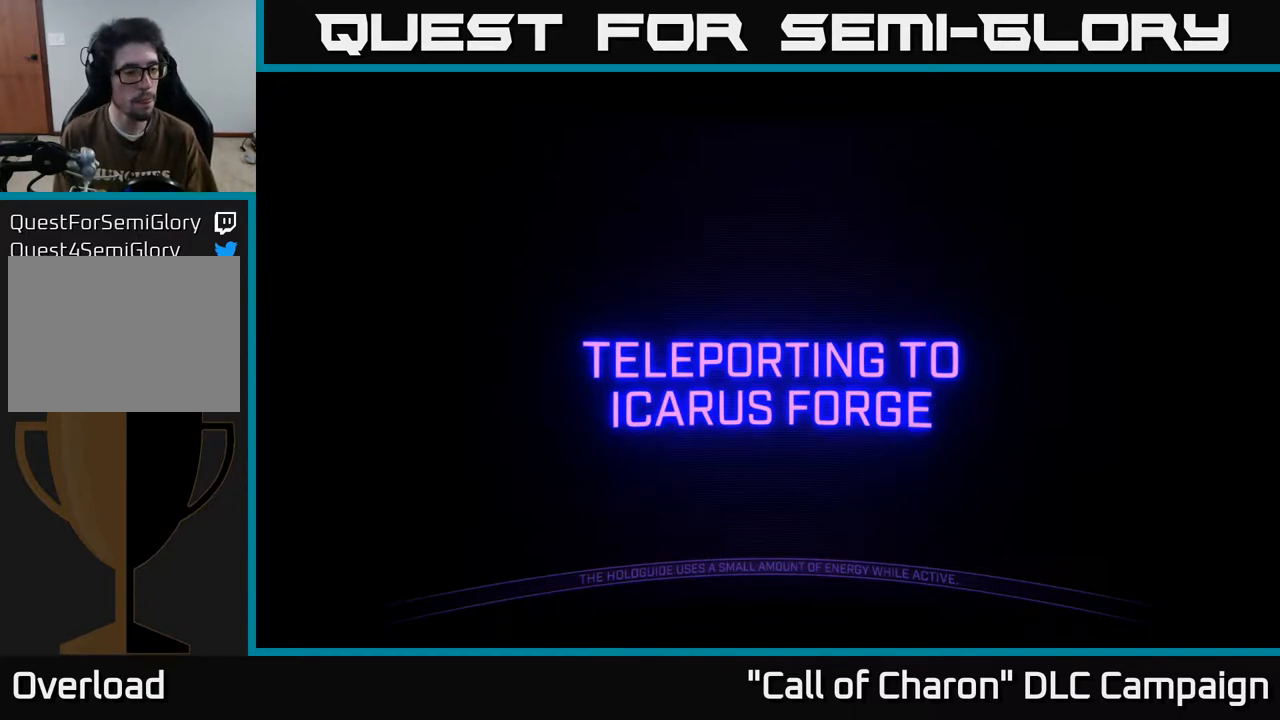
{"buttons": ["L2"], "left_stick": "center", "right_stick": "center", "events": [[17, "R2", "up"], [167, "R2", "down"], [400, "R2", "up"], [433, "L2", "down"]]}
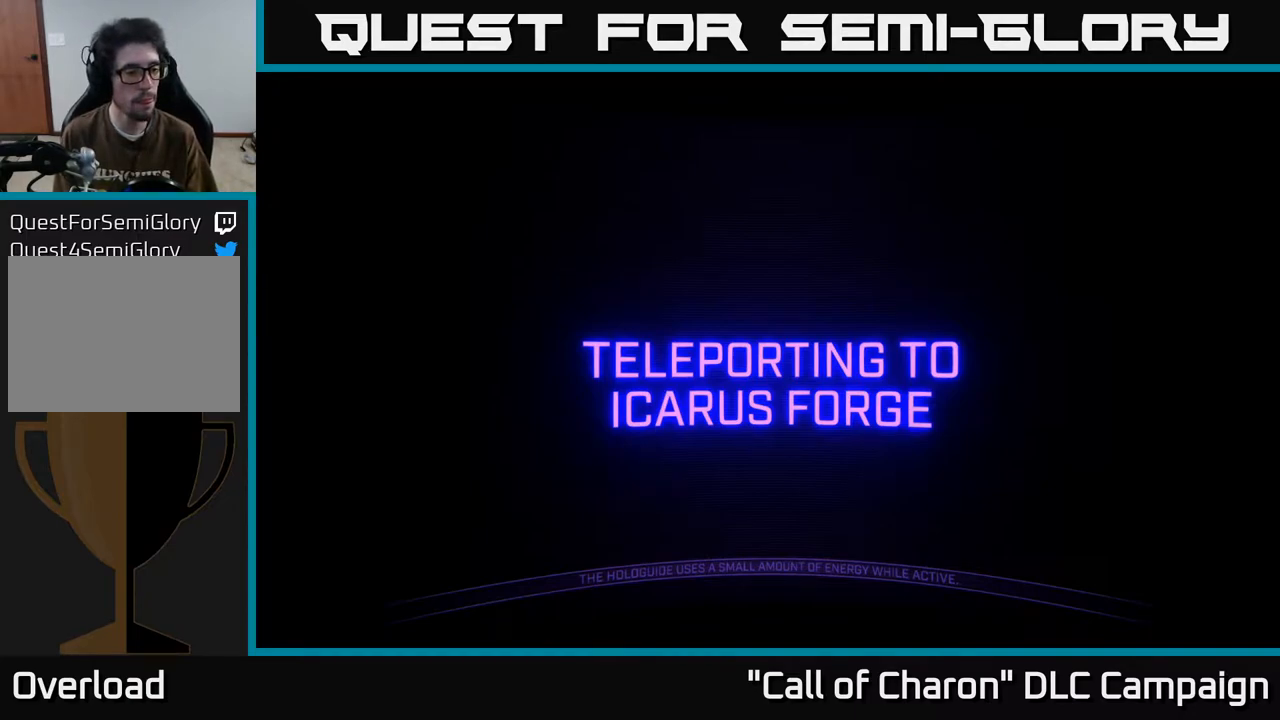
{"buttons": [], "left_stick": "center", "right_stick": "center", "events": [[133, "R2", "down"], [333, "R2", "up"], [417, "L2", "up"]]}
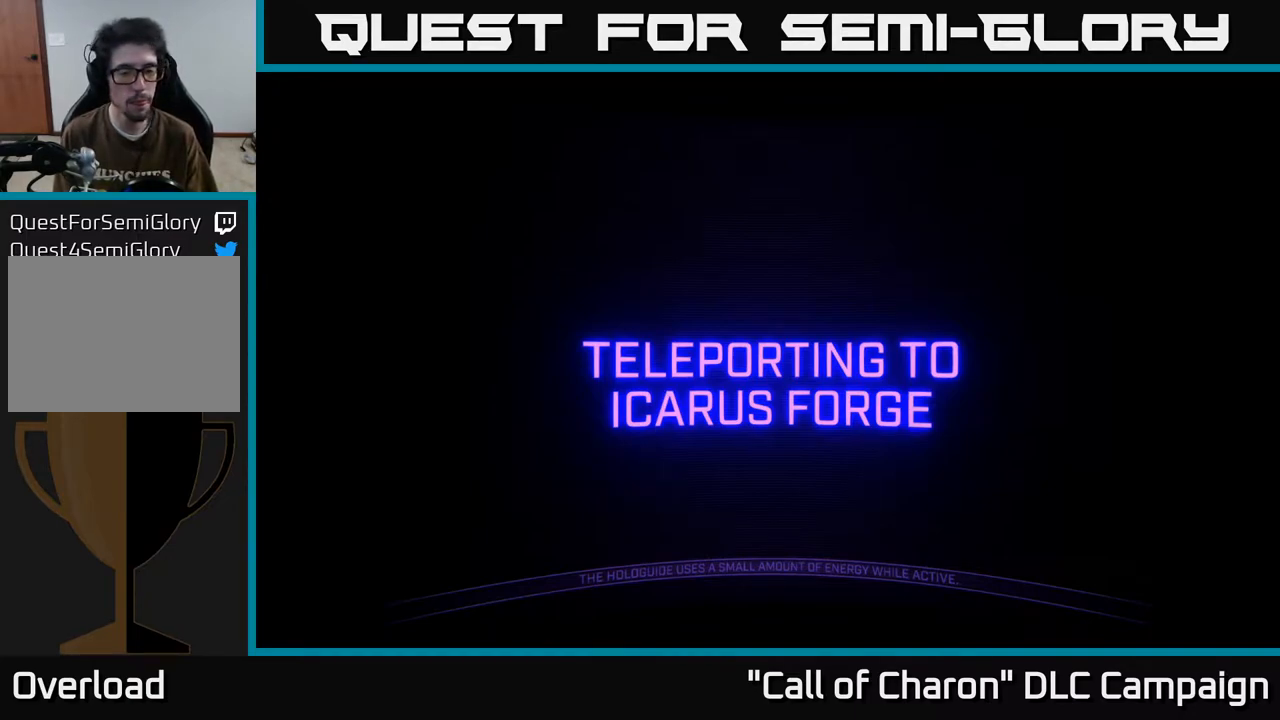
{"buttons": ["L2"], "left_stick": "center", "right_stick": "center", "events": [[117, "R2", "down"], [383, "L2", "down"], [450, "R2", "up"]]}
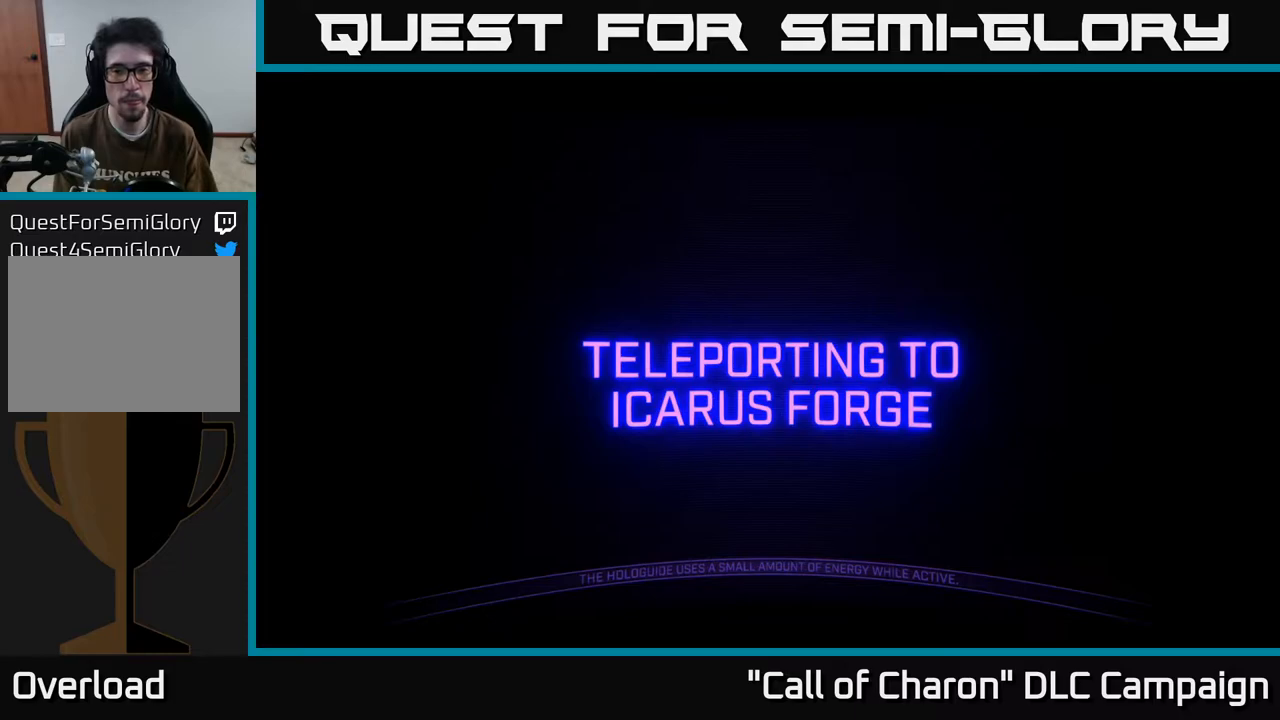
{"buttons": [], "left_stick": "center", "right_stick": "center", "events": [[50, "L2", "up"]]}
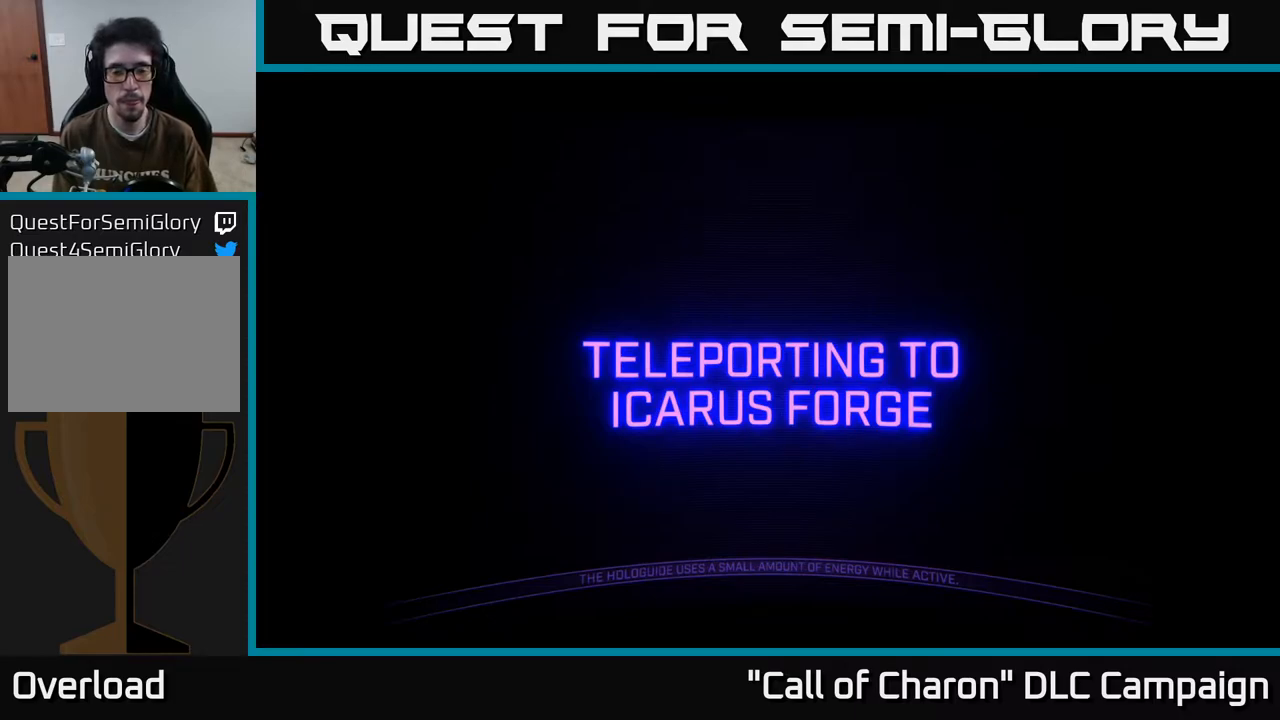
{"buttons": [], "left_stick": "center", "right_stick": "center", "events": []}
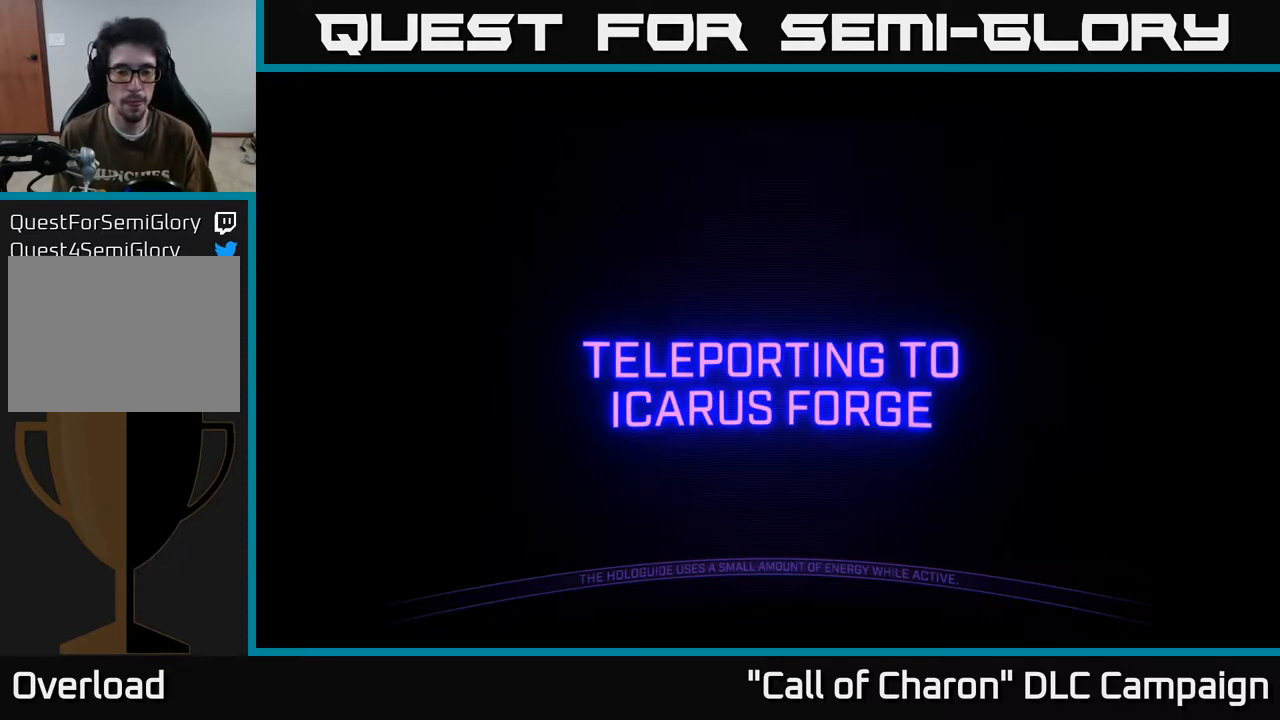
{"buttons": [], "left_stick": "center", "right_stick": "center", "events": [[83, "A", "down"], [500, "A", "up"]]}
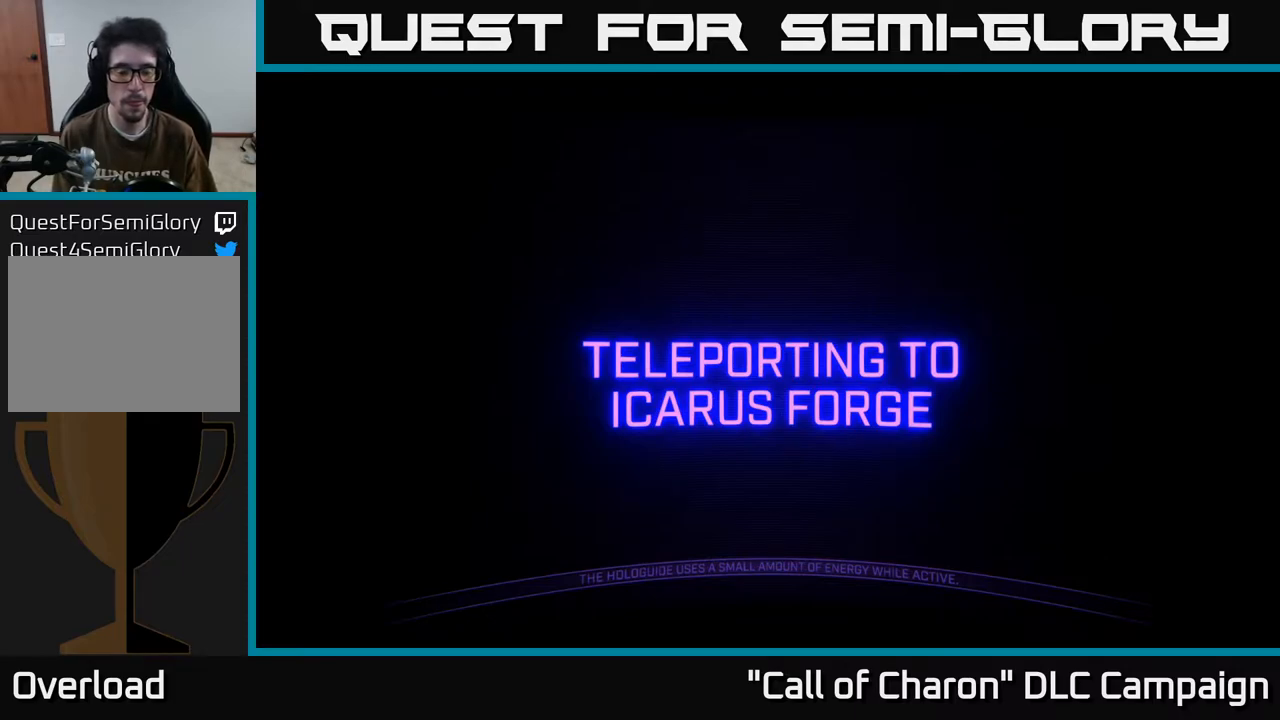
{"buttons": [], "left_stick": "center", "right_stick": "center", "events": []}
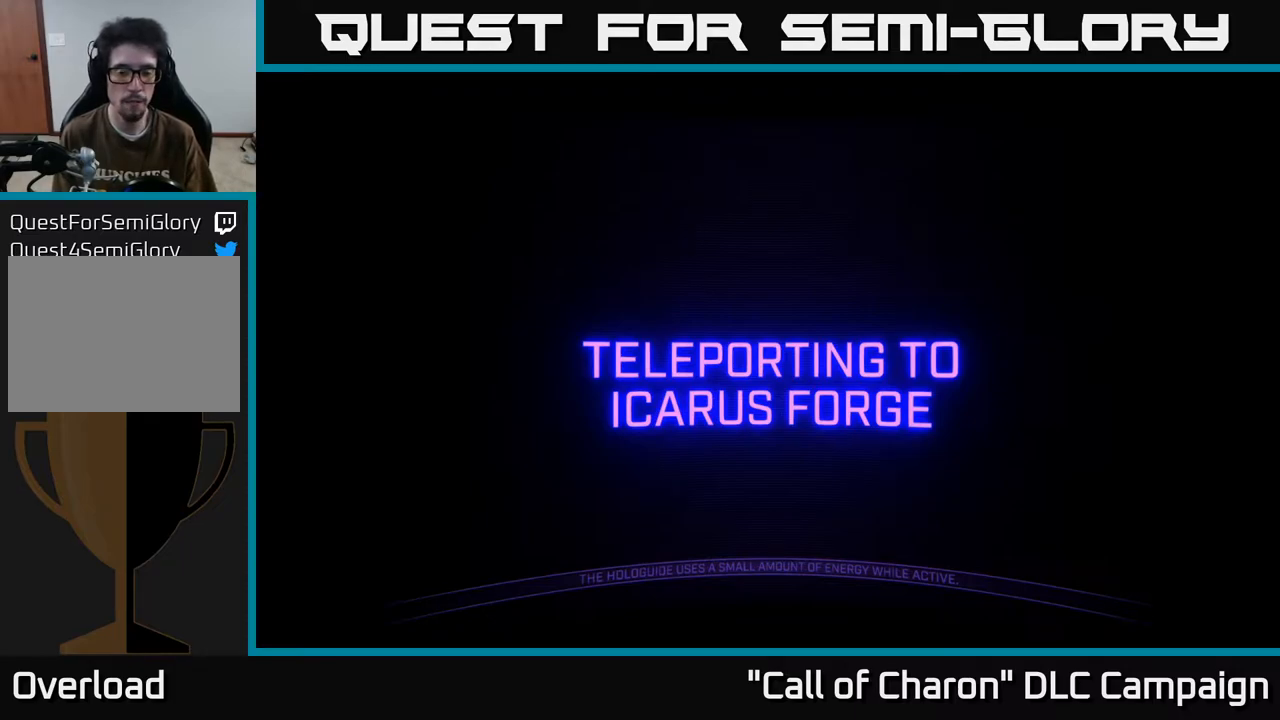
{"buttons": [], "left_stick": "center", "right_stick": "center", "events": []}
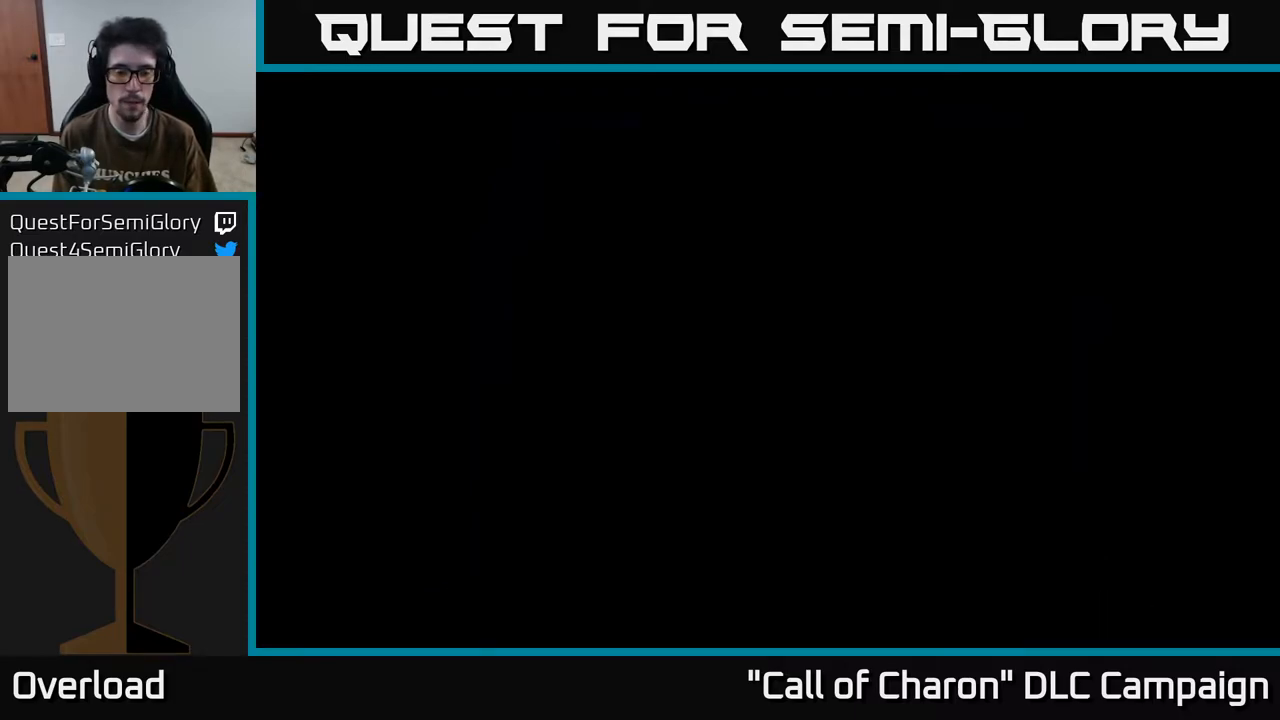
{"buttons": [], "left_stick": "center", "right_stick": "center", "events": []}
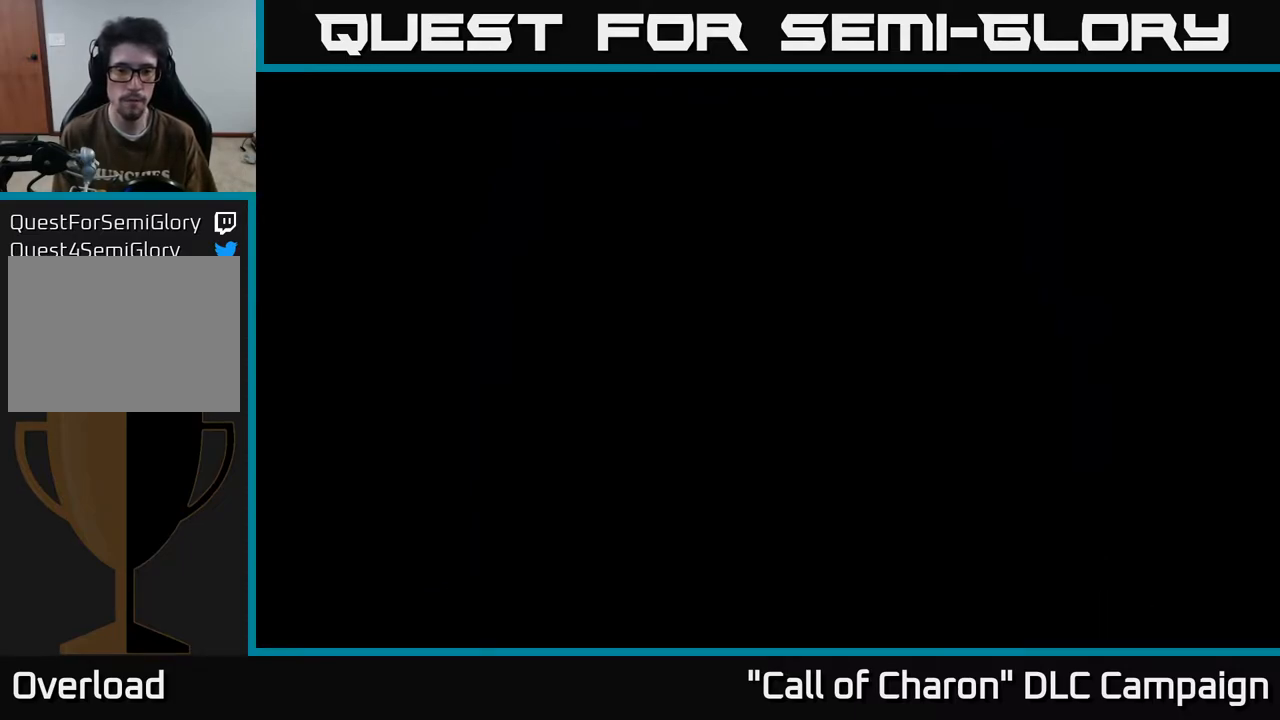
{"buttons": [], "left_stick": "center", "right_stick": "center", "events": []}
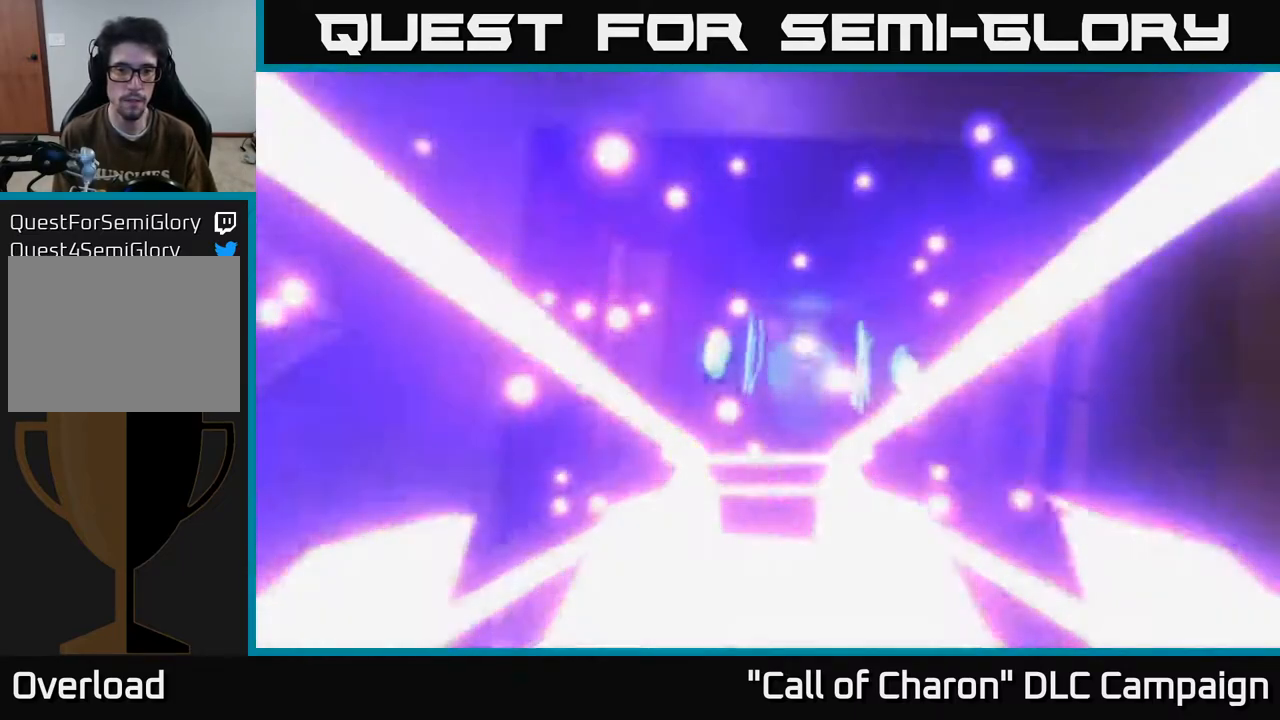
{"buttons": [], "left_stick": "center", "right_stick": "center", "events": [[217, "A", "down"], [417, "A", "up"]]}
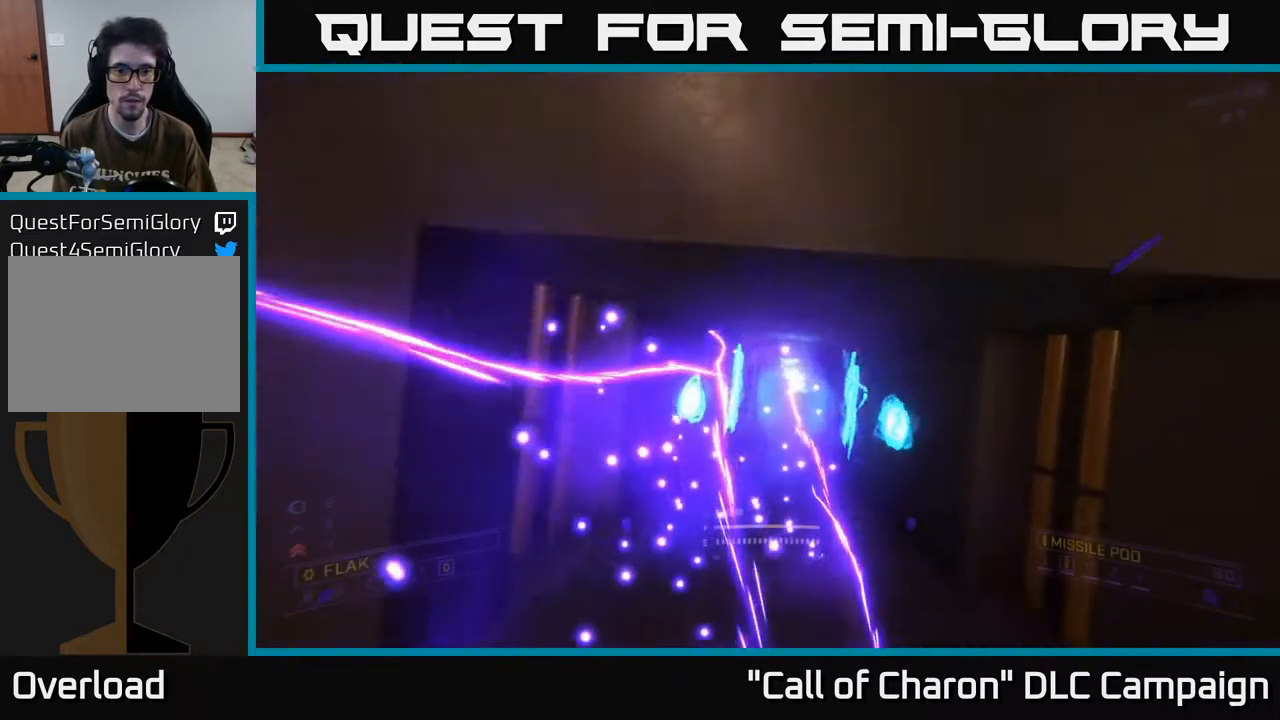
{"buttons": ["X"], "left_stick": "up", "right_stick": "center", "events": [[167, "left_stick", "up"], [233, "X", "down"]]}
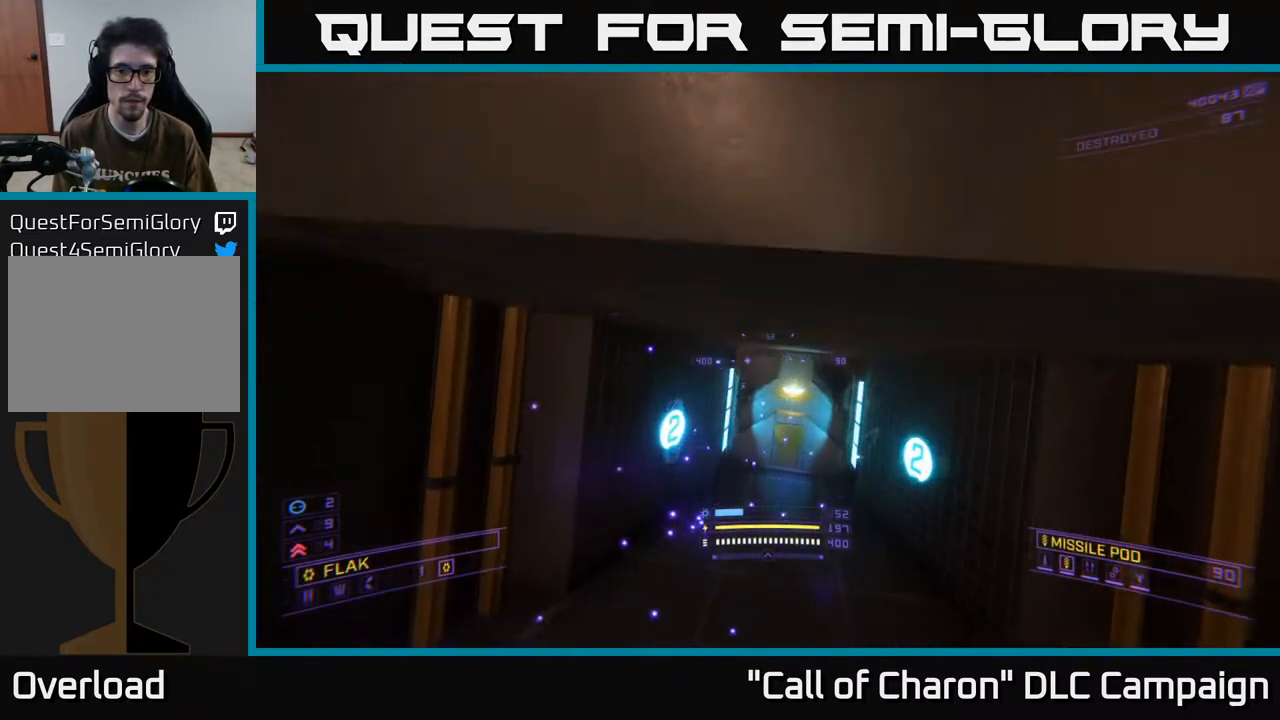
{"buttons": ["A"], "left_stick": "up", "right_stick": "center", "events": [[67, "X", "up"], [267, "A", "down"], [333, "right_stick", "up"], [400, "right_stick", "center"], [433, "A", "up"], [467, "A", "down"]]}
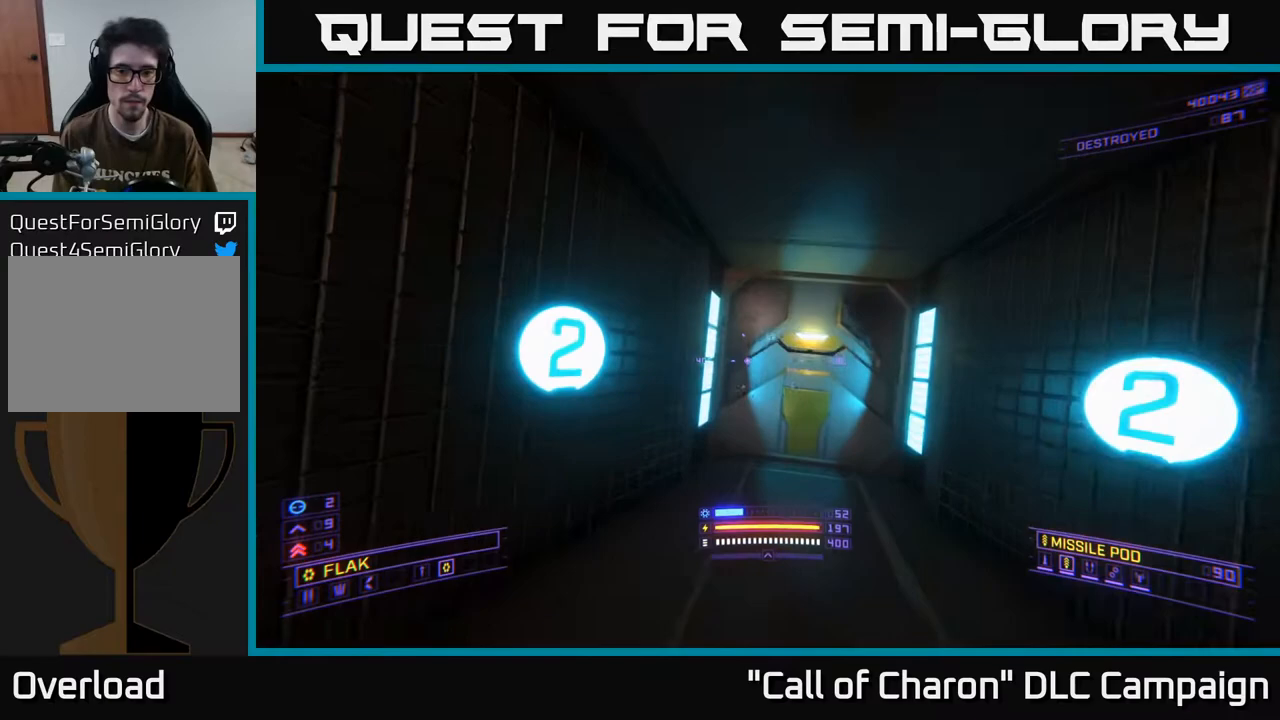
{"buttons": ["X"], "left_stick": "up", "right_stick": "up-left", "events": [[33, "A", "up"], [83, "right_stick", "right"], [200, "left_stick", "up-right"], [267, "right_stick", "center"], [317, "left_stick", "up"], [367, "X", "down"], [467, "right_stick", "up-left"]]}
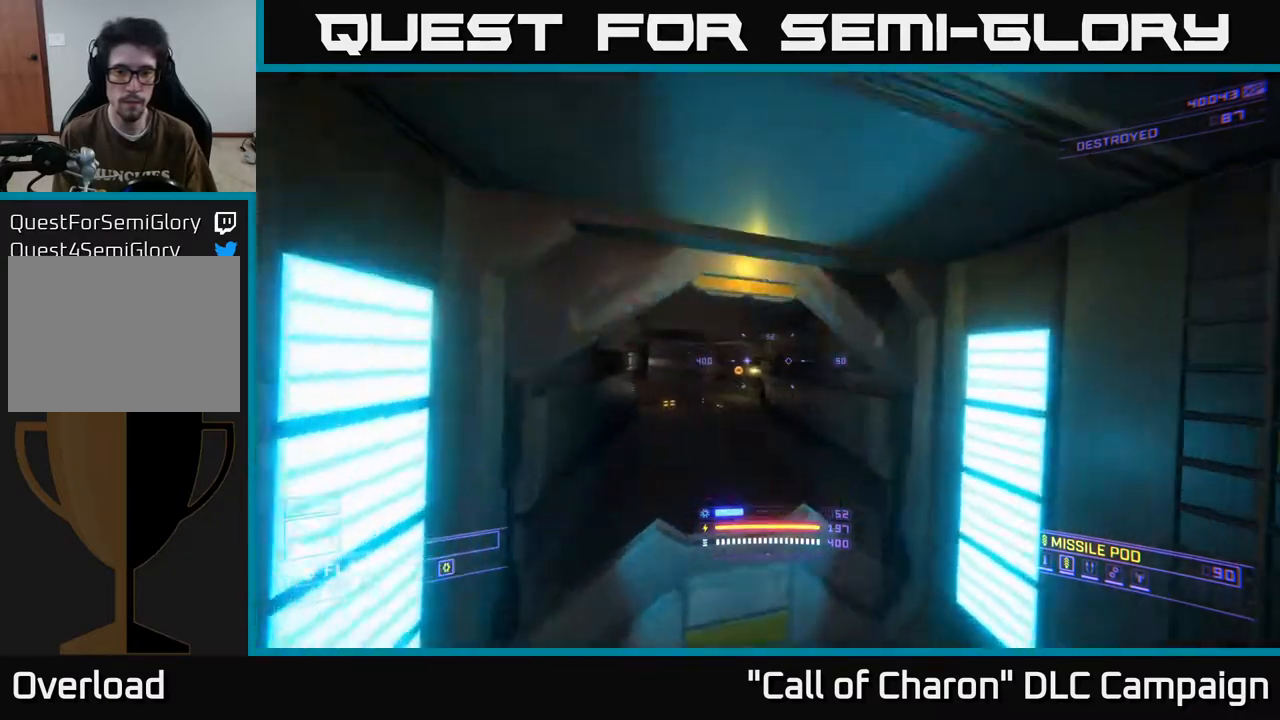
{"buttons": [], "left_stick": "up", "right_stick": "center", "events": [[17, "X", "up"], [17, "left_stick", "center"], [67, "right_stick", "center"], [217, "right_stick", "left"], [367, "right_stick", "center"], [433, "left_stick", "up"]]}
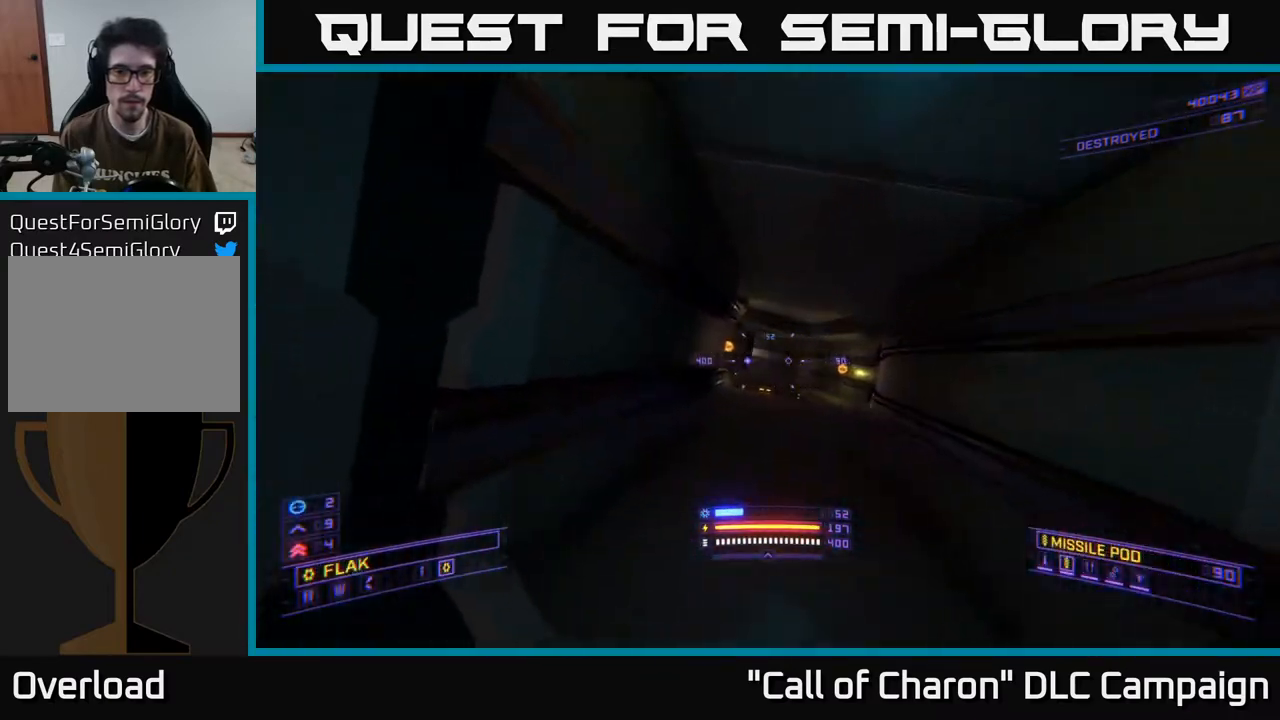
{"buttons": [], "left_stick": "center", "right_stick": "center", "events": [[83, "left_stick", "center"], [183, "left_stick", "down"], [317, "left_stick", "center"], [383, "B", "down"], [467, "B", "up"]]}
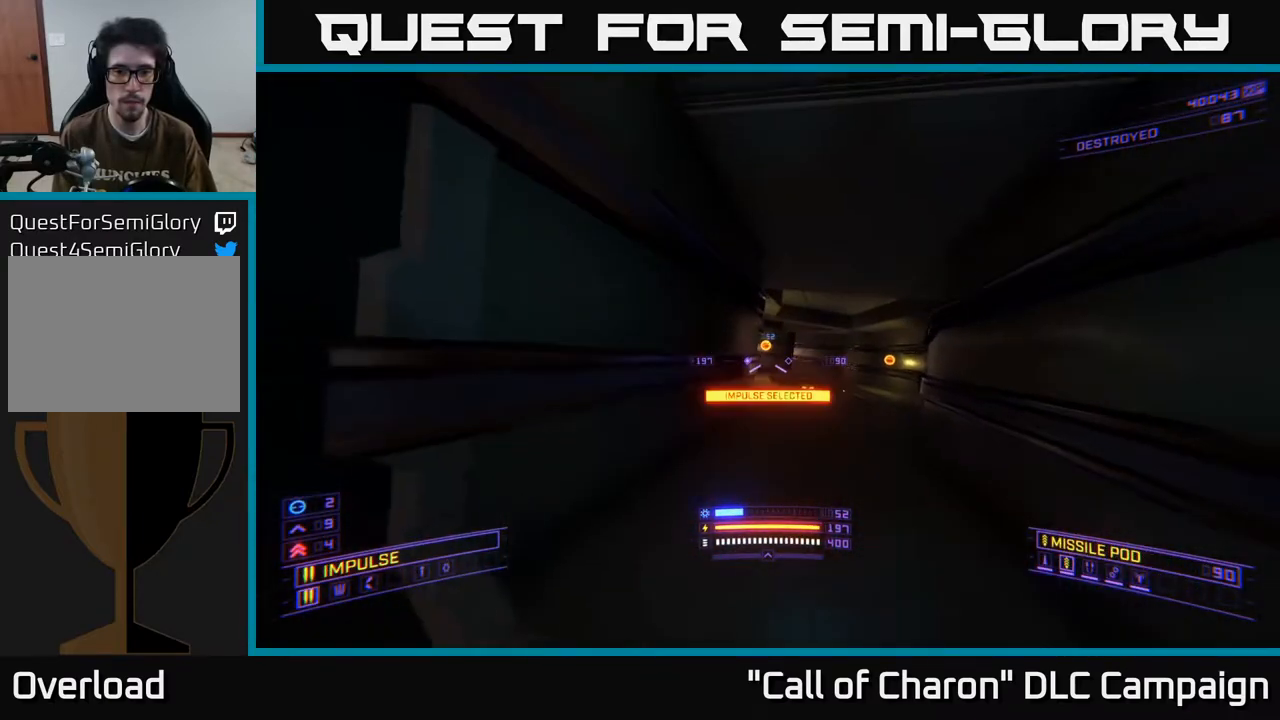
{"buttons": [], "left_stick": "center", "right_stick": "center", "events": [[100, "right_stick", "right"], [150, "right_stick", "up-right"], [267, "right_stick", "center"]]}
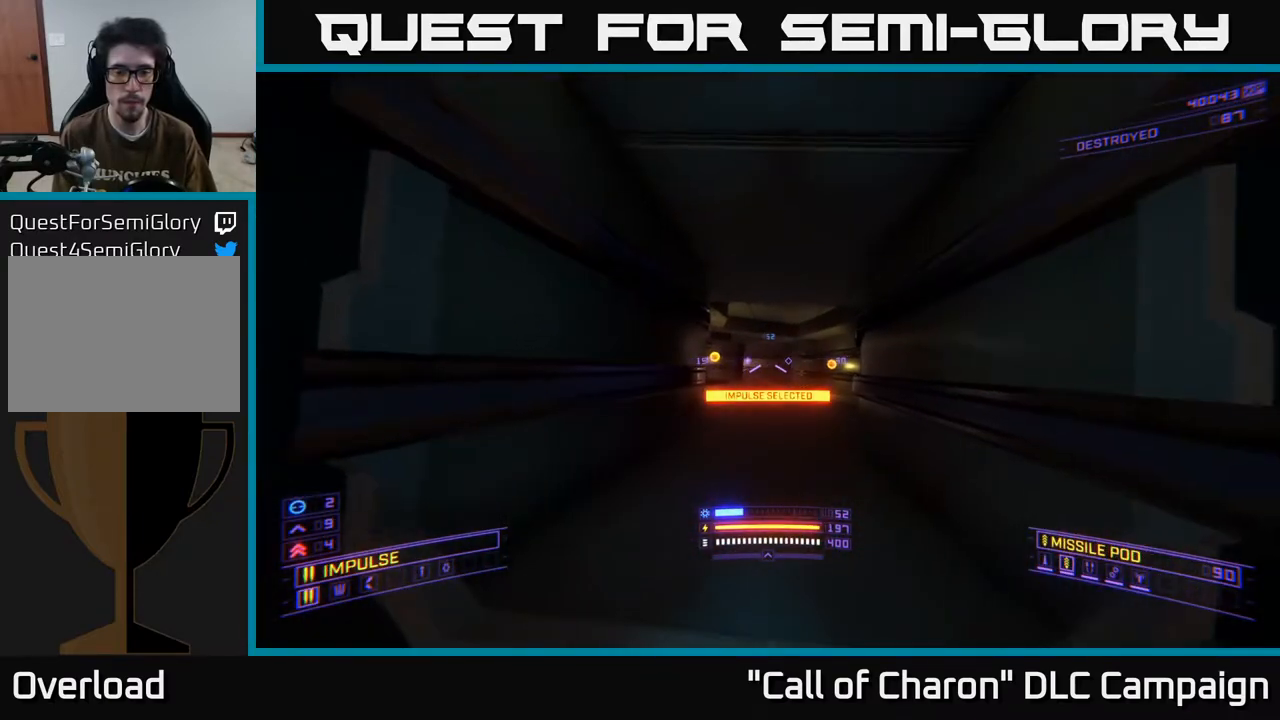
{"buttons": [], "left_stick": "up", "right_stick": "center", "events": [[50, "A", "down"], [100, "A", "up"], [317, "left_stick", "up"], [367, "right_stick", "down-left"], [450, "right_stick", "center"]]}
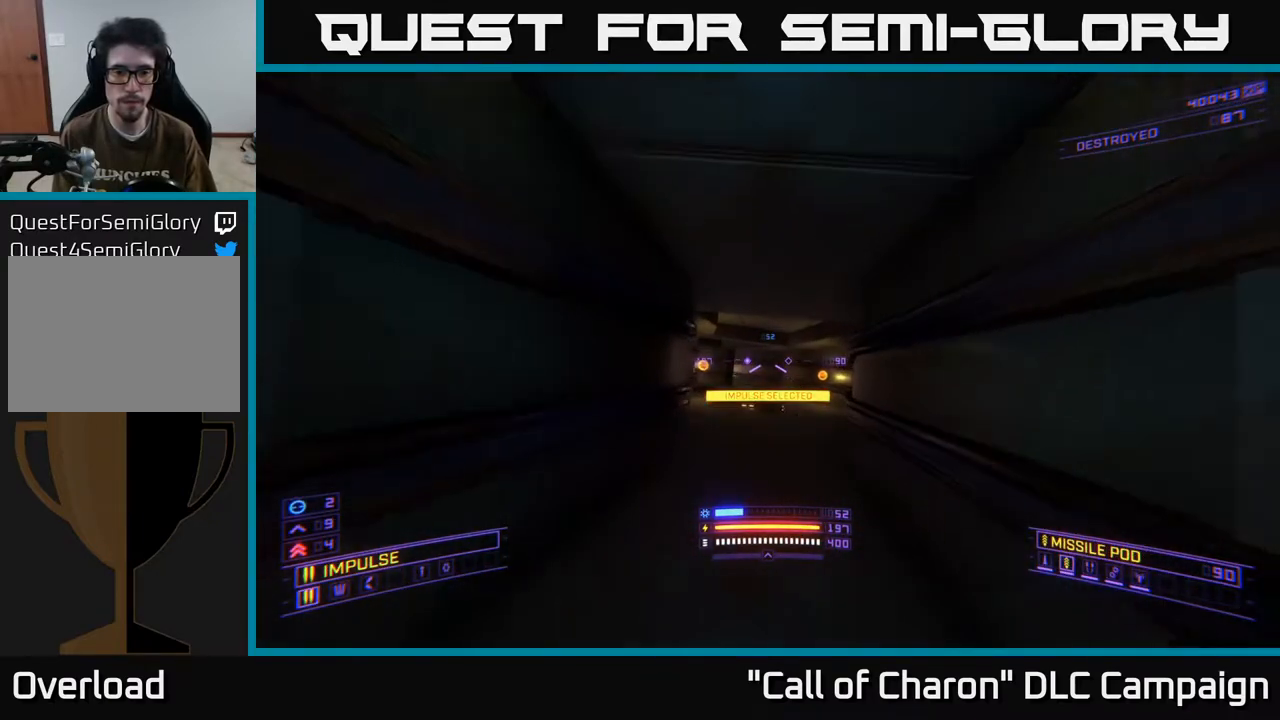
{"buttons": [], "left_stick": "up-right", "right_stick": "center", "events": [[133, "right_stick", "left"], [183, "left_stick", "up-right"], [283, "right_stick", "center"]]}
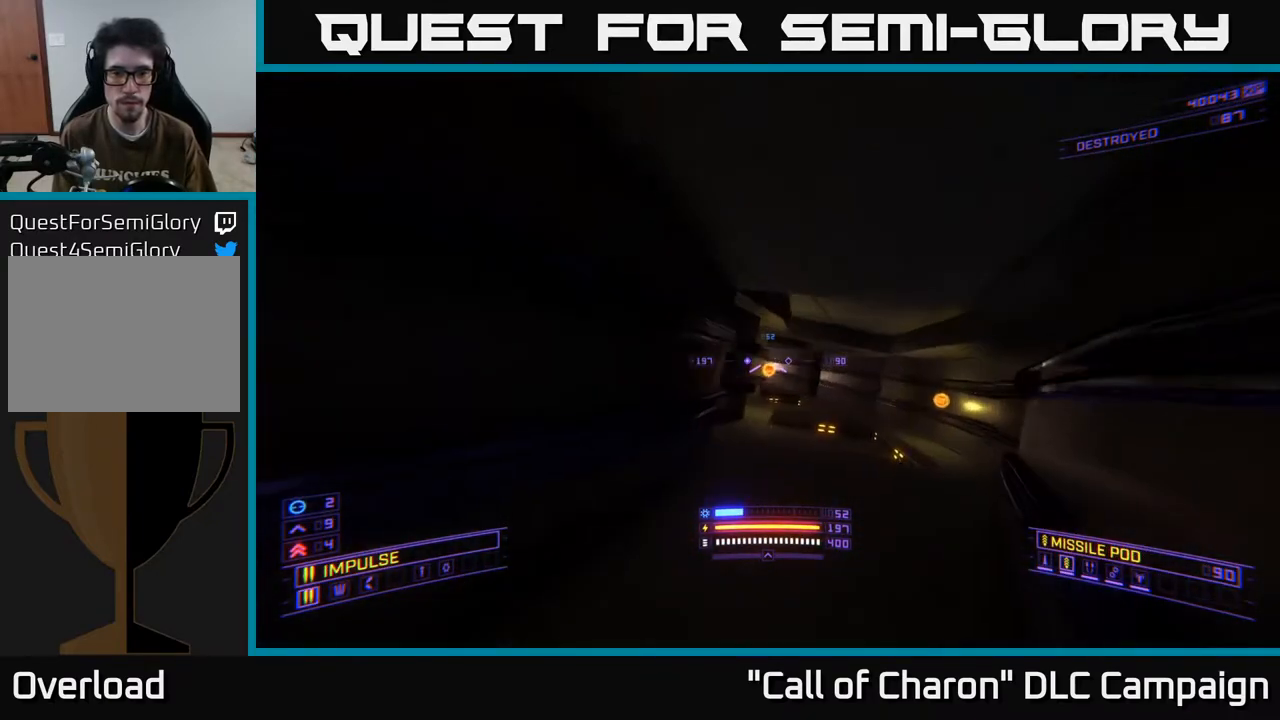
{"buttons": [], "left_stick": "up", "right_stick": "up-left", "events": [[50, "right_stick", "down"], [217, "right_stick", "center"], [317, "left_stick", "up"], [417, "right_stick", "up-left"]]}
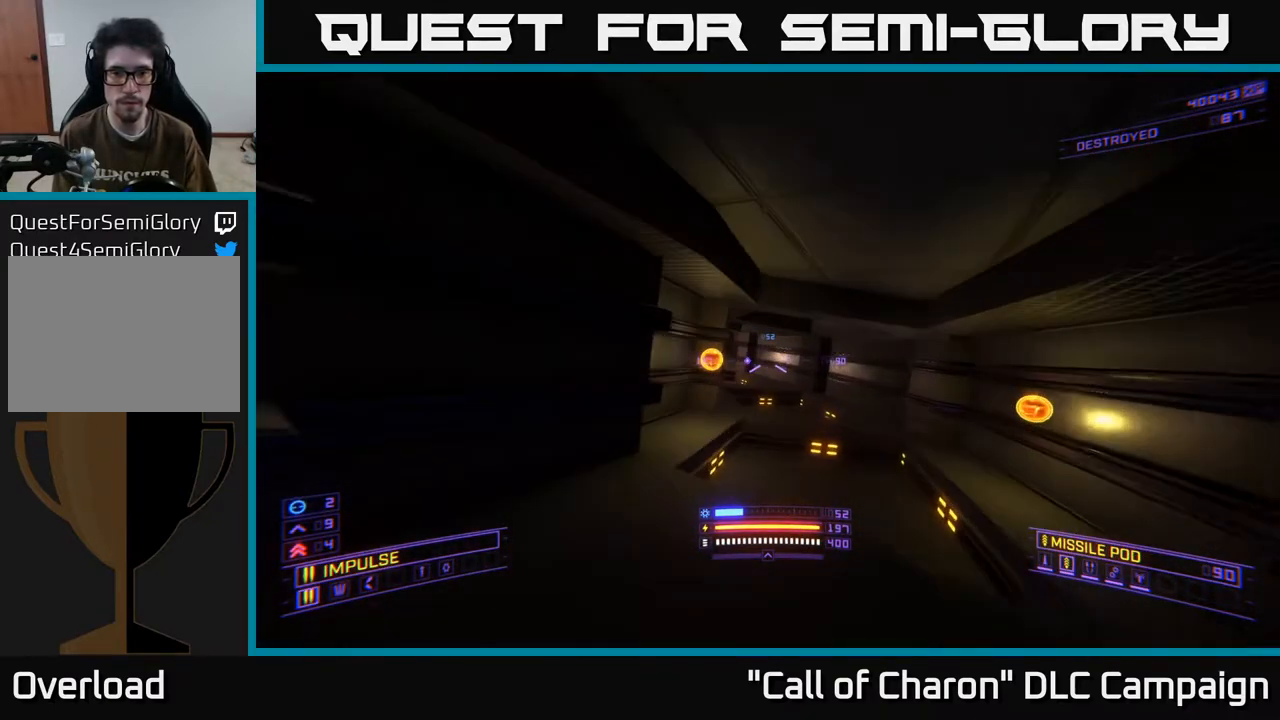
{"buttons": [], "left_stick": "up-right", "right_stick": "center", "events": [[100, "right_stick", "center"], [150, "left_stick", "up-right"], [283, "right_stick", "left"], [467, "right_stick", "center"]]}
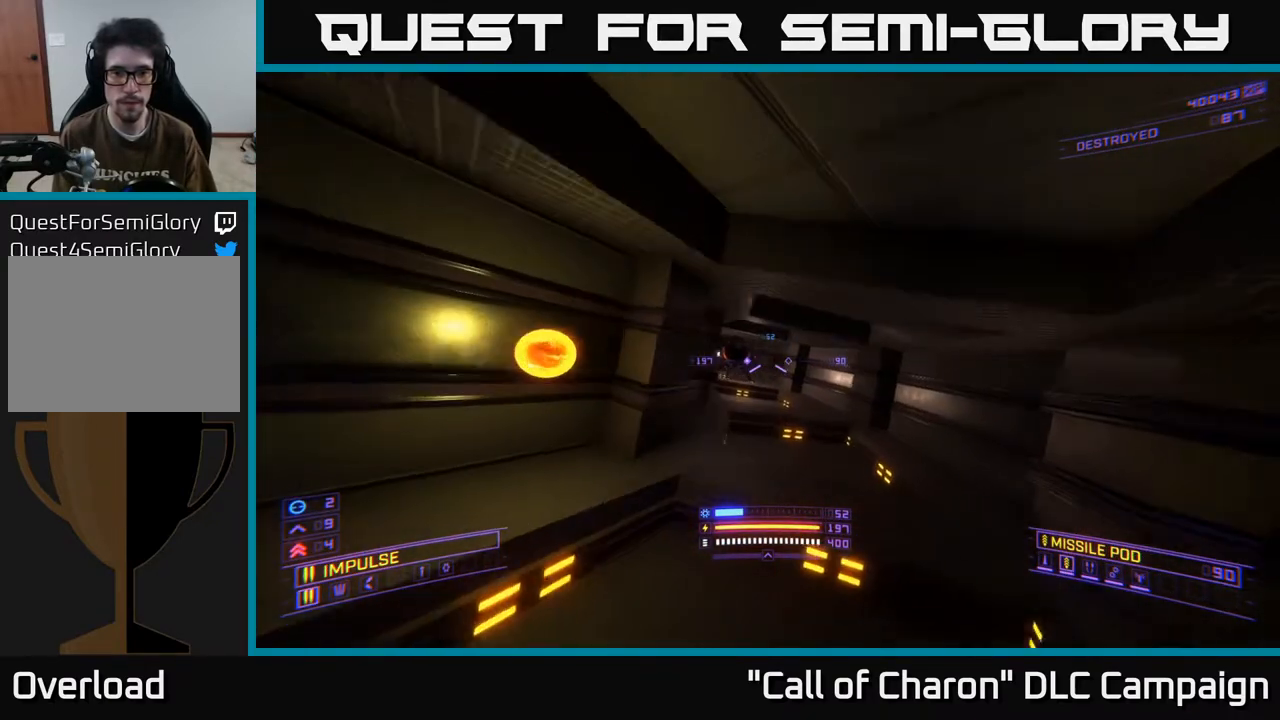
{"buttons": ["X", "R2"], "left_stick": "left", "right_stick": "up-right", "events": [[67, "left_stick", "center"], [100, "right_stick", "left"], [200, "R2", "down"], [250, "right_stick", "center"], [317, "R2", "up"], [350, "X", "down"], [400, "left_stick", "left"], [433, "R2", "down"], [433, "right_stick", "up-right"]]}
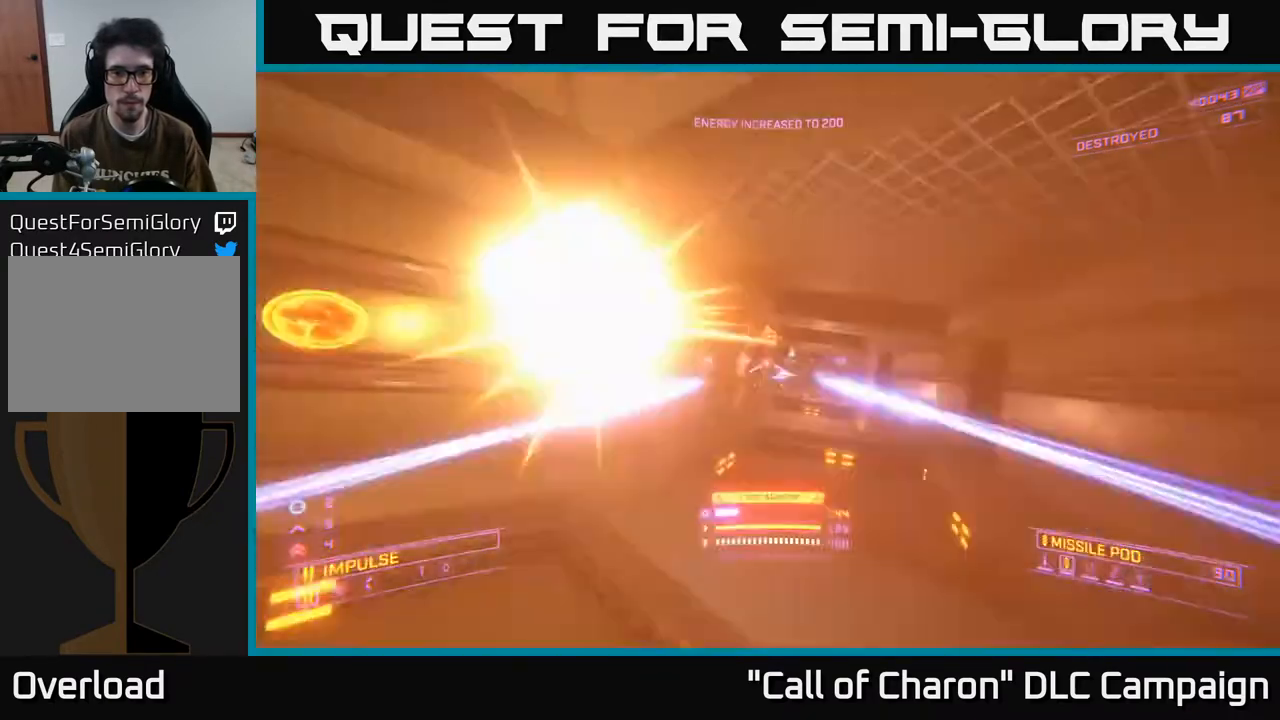
{"buttons": ["R2"], "left_stick": "left", "right_stick": "center", "events": [[67, "R2", "up"], [183, "R2", "down"], [183, "right_stick", "right"], [300, "R2", "up"], [300, "right_stick", "center"], [317, "X", "up"], [433, "R2", "down"]]}
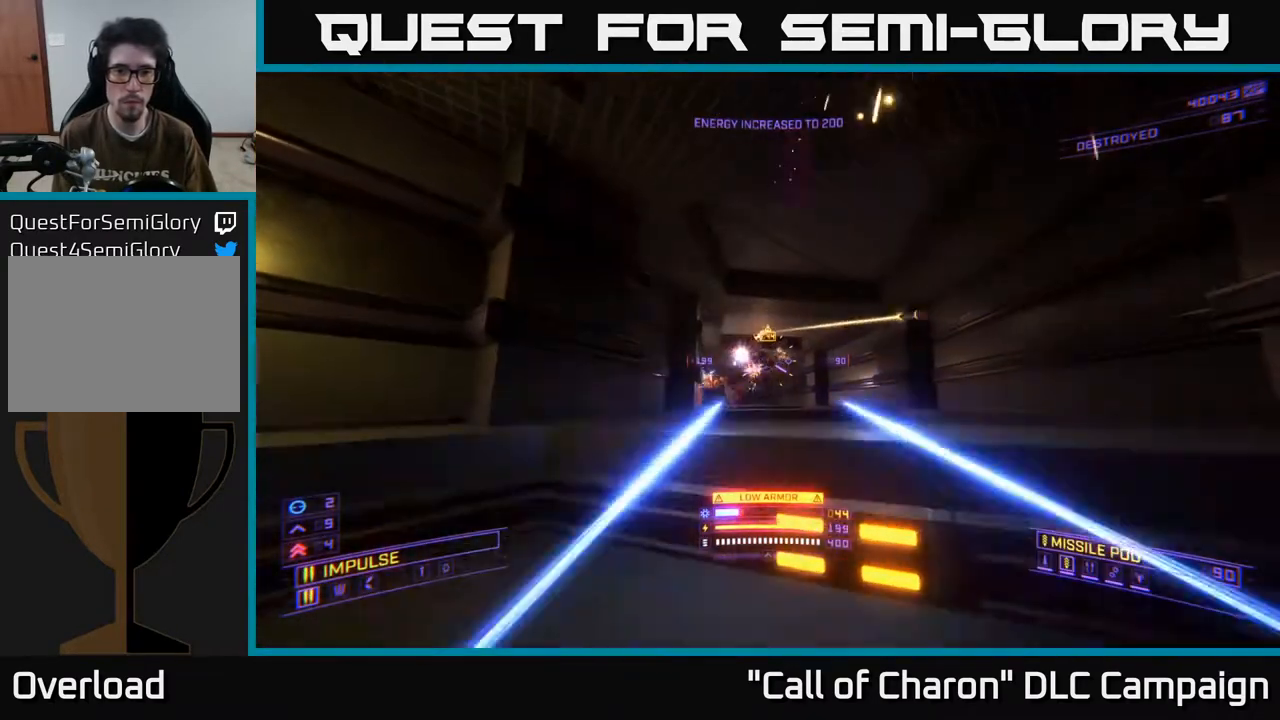
{"buttons": [], "left_stick": "right", "right_stick": "center", "events": [[17, "left_stick", "center"], [50, "R2", "up"], [83, "A", "down"], [167, "R2", "down"], [217, "A", "up"], [233, "right_stick", "down"], [283, "left_stick", "right"], [300, "R2", "up"], [317, "right_stick", "down-left"], [367, "L2", "down"], [433, "right_stick", "center"], [467, "L2", "up"]]}
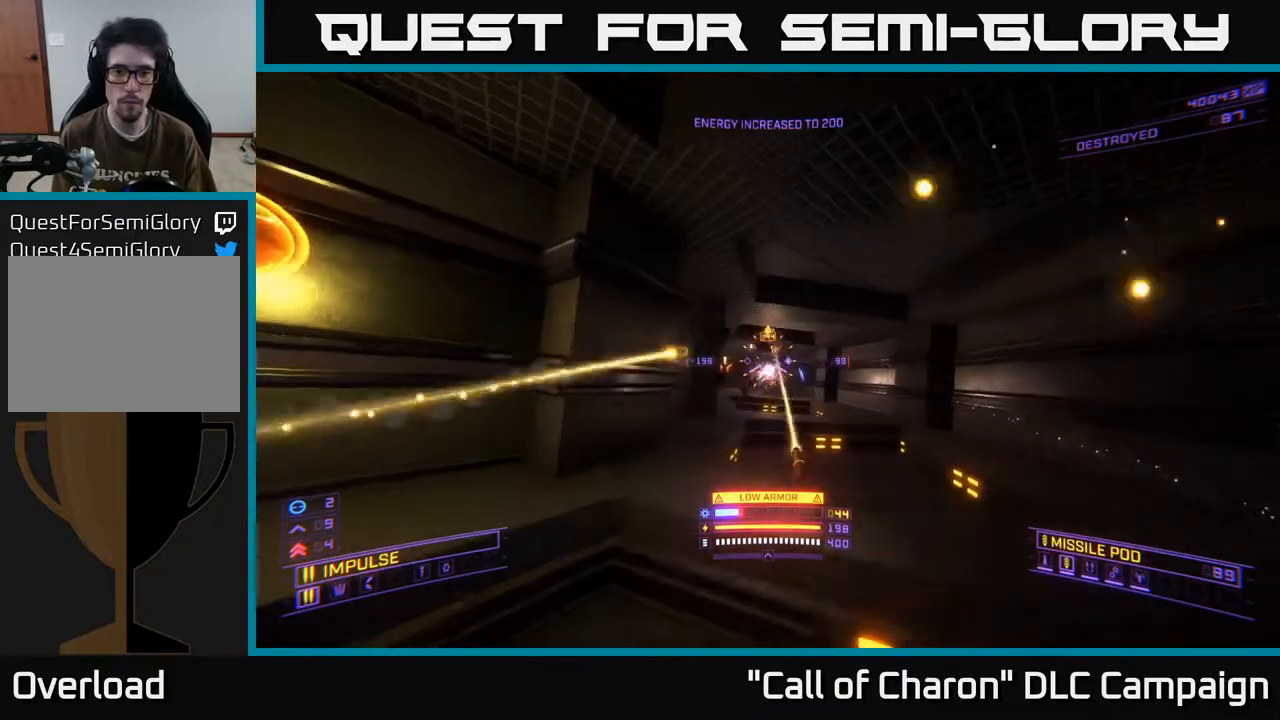
{"buttons": ["L2"], "left_stick": "up-right", "right_stick": "center", "events": [[67, "X", "down"], [167, "right_stick", "up"], [233, "R2", "down"], [233, "X", "up"], [267, "right_stick", "left"], [400, "right_stick", "center"], [417, "left_stick", "up-right"], [433, "L2", "down"], [467, "R2", "up"]]}